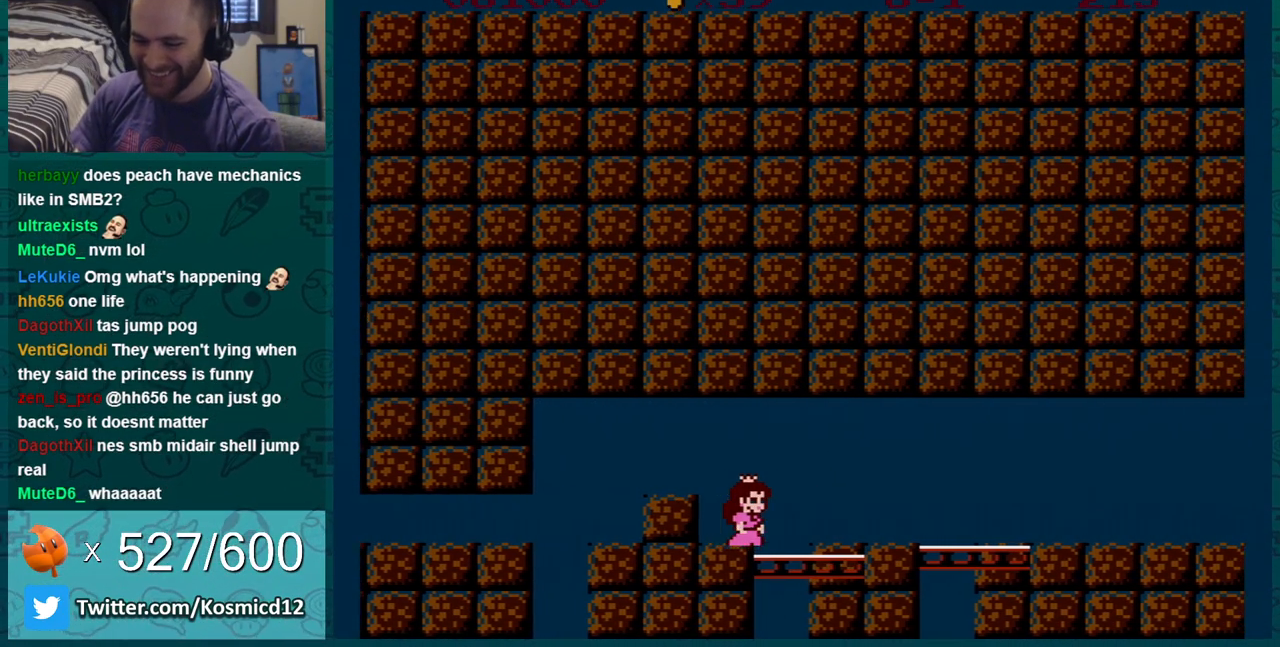
Gameplay with a controller (Nintendo layout); each line is a JSON object with the inputs held at the frame after it. "events" lists button and stick changes between this image and that frame as [ms after this image, input, new state], when the widget could be followed in between. Not read: L3 R3.
{"buttons": ["B", "DPAD_RIGHT"], "events": [[51, "A", "down"], [151, "A", "up"]]}
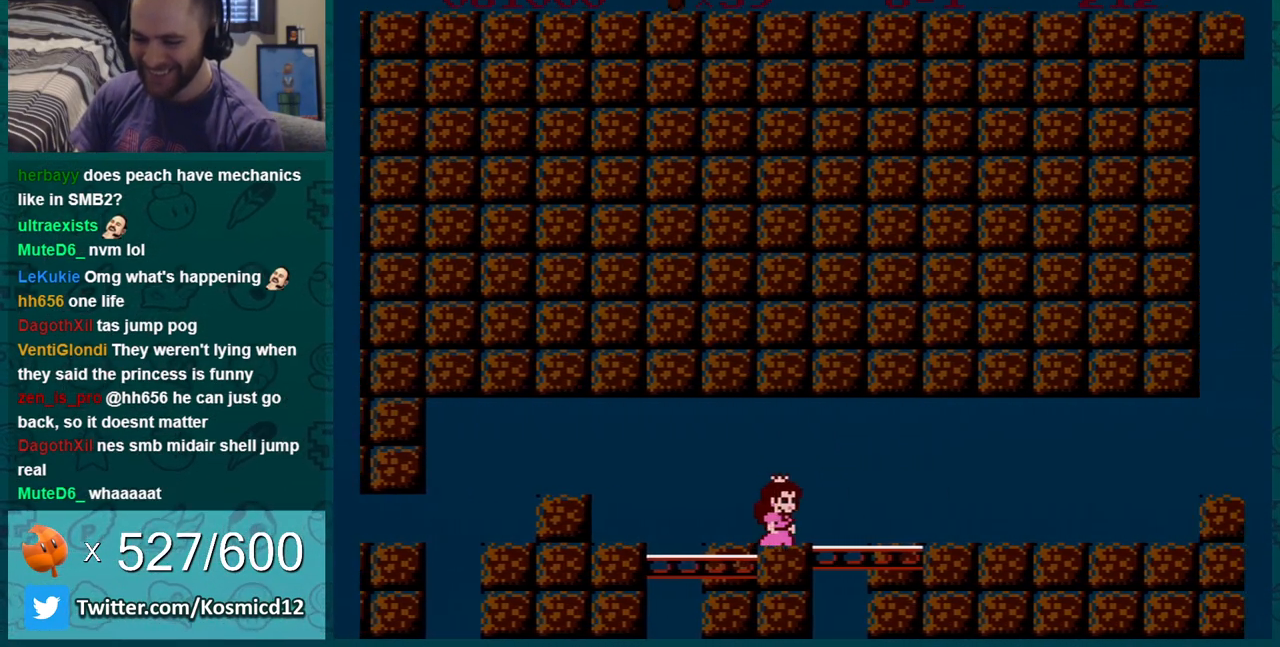
{"buttons": ["B", "DPAD_RIGHT"], "events": [[67, "A", "down"], [117, "A", "up"]]}
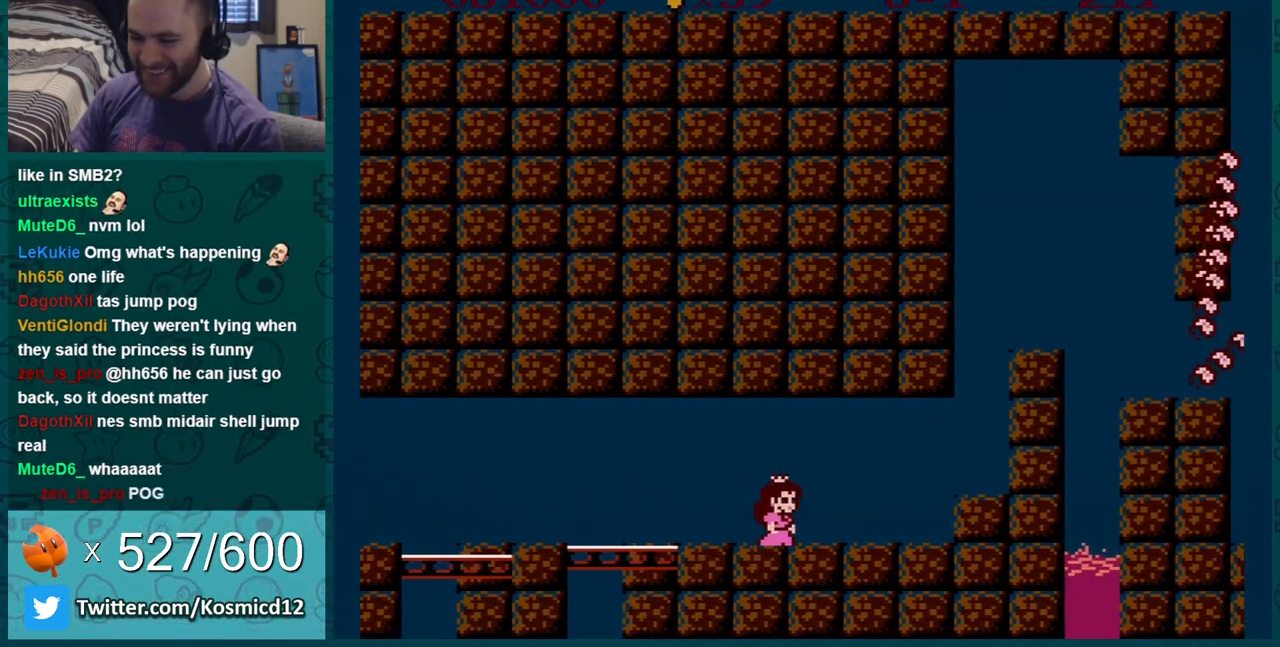
{"buttons": ["B", "DPAD_RIGHT"], "events": [[151, "DPAD_RIGHT", "up"], [184, "A", "down"], [184, "DPAD_RIGHT", "down"], [251, "A", "up"]]}
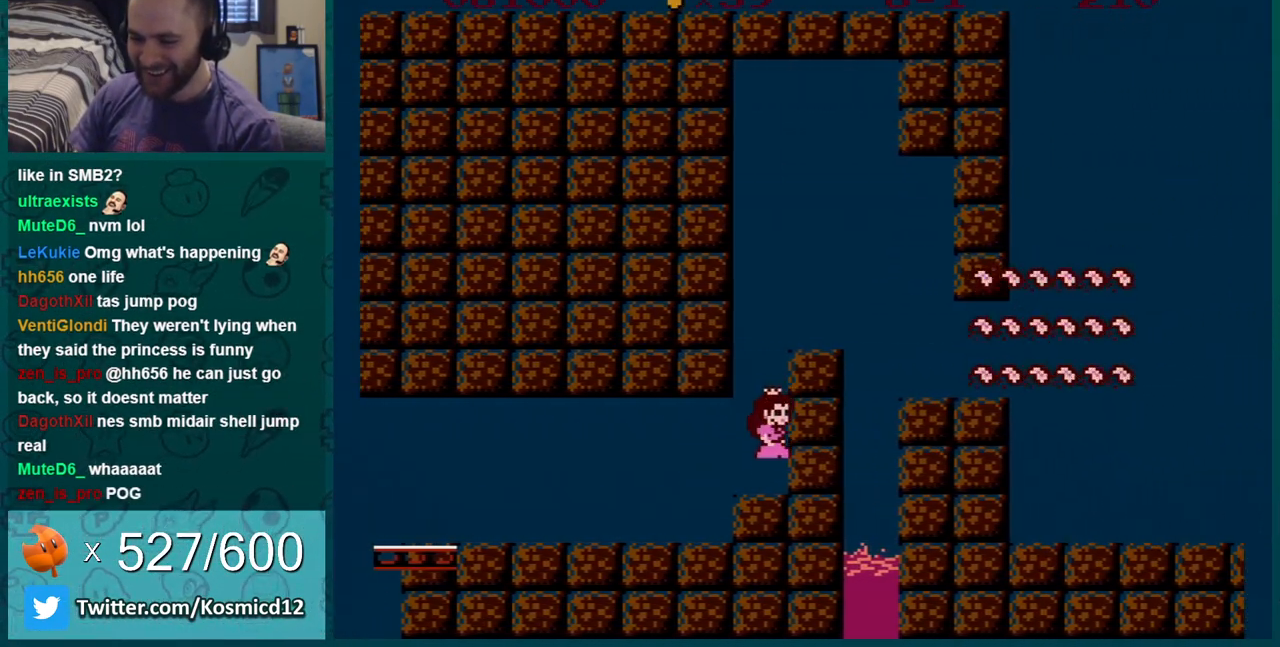
{"buttons": ["B"], "events": [[33, "DPAD_RIGHT", "up"], [250, "DPAD_LEFT", "down"], [434, "DPAD_LEFT", "up"]]}
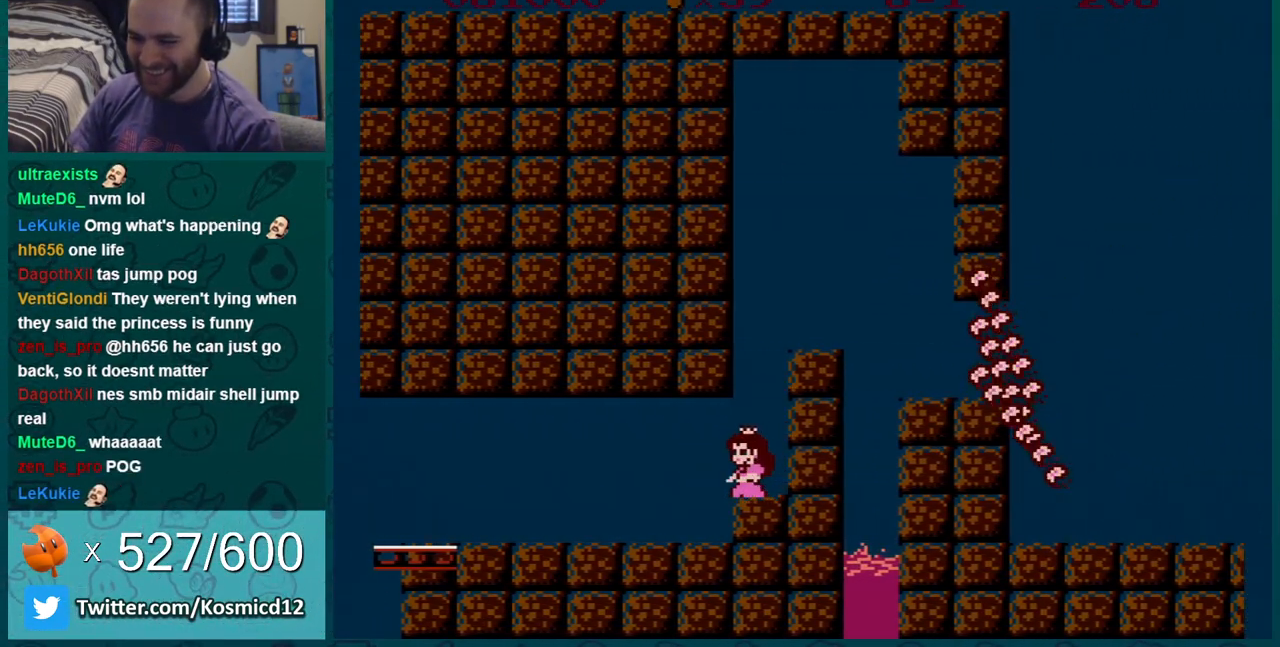
{"buttons": ["B", "DPAD_LEFT"], "events": [[151, "DPAD_LEFT", "down"]]}
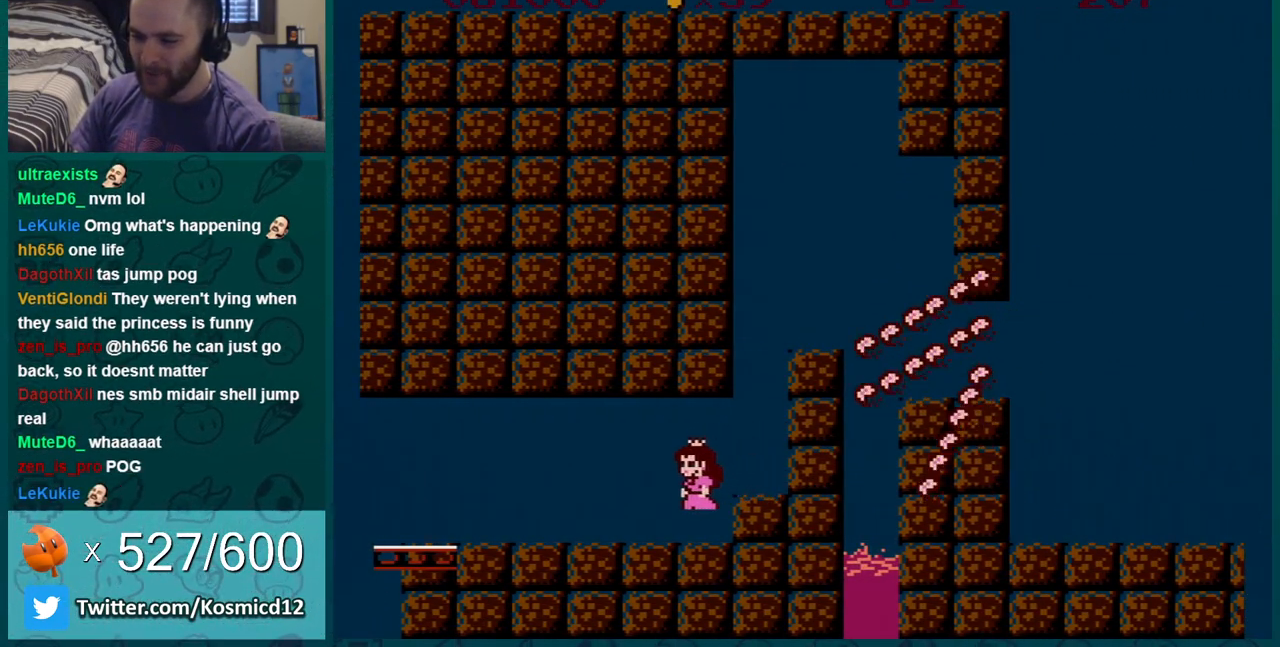
{"buttons": [], "events": [[17, "DPAD_LEFT", "up"], [83, "DPAD_RIGHT", "down"], [217, "DPAD_RIGHT", "up"], [400, "B", "up"]]}
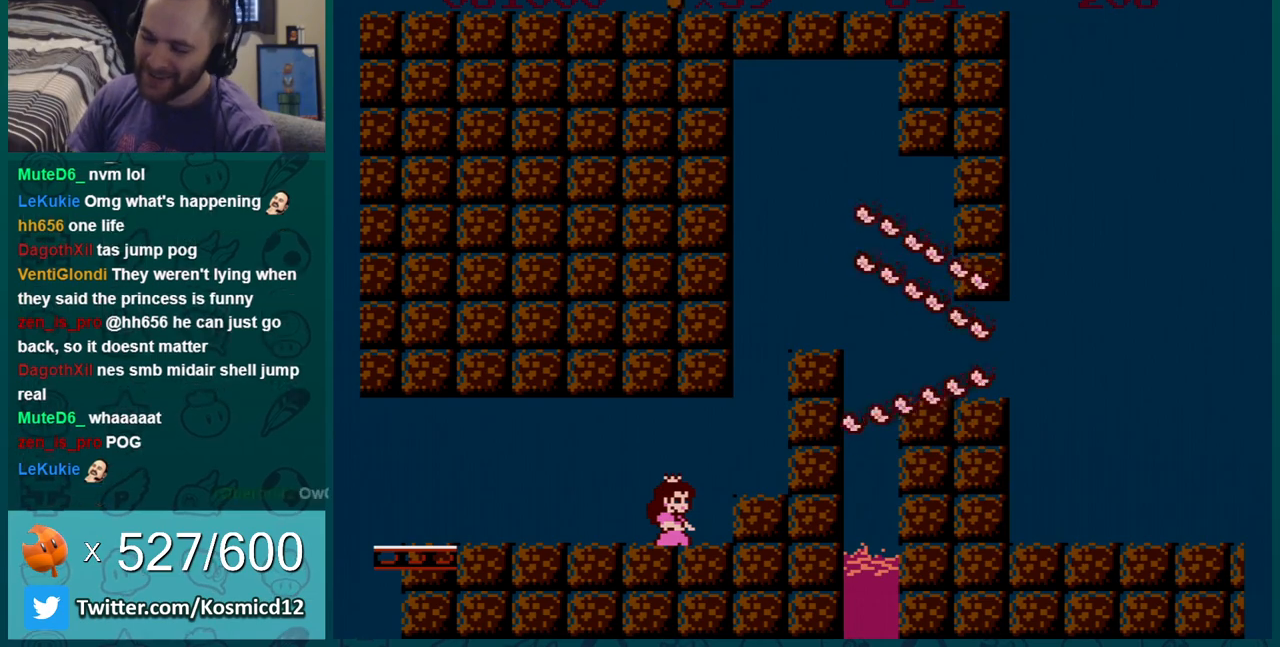
{"buttons": ["B"], "events": [[401, "B", "down"]]}
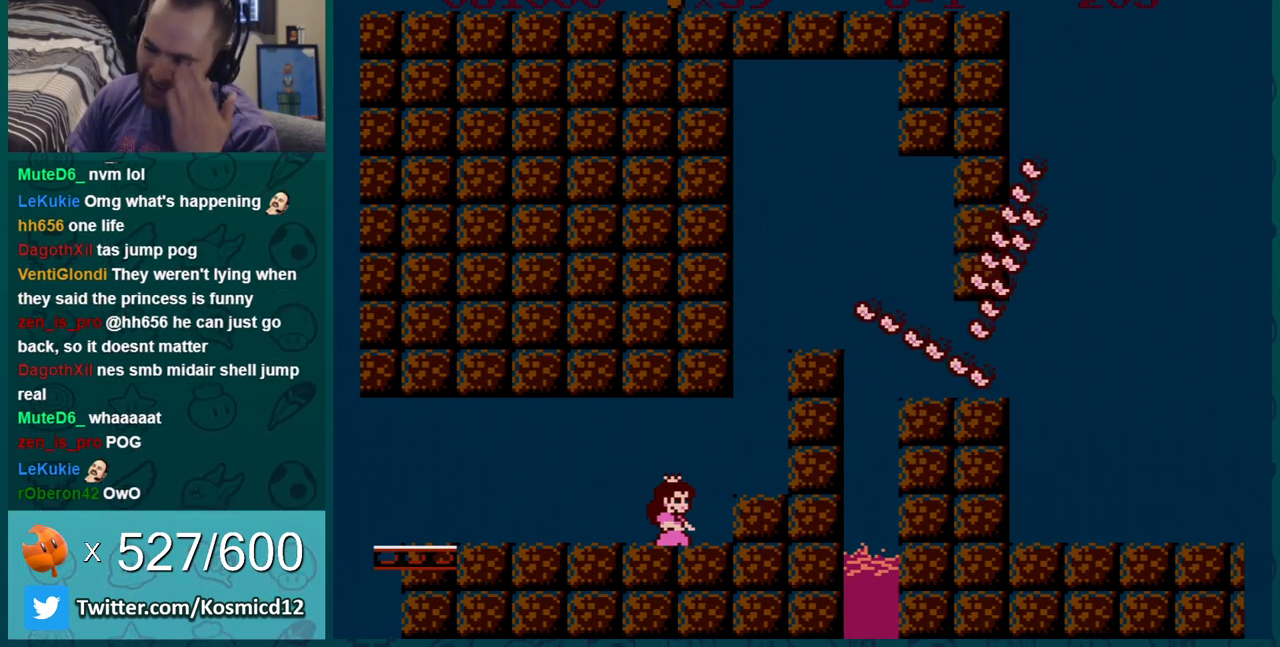
{"buttons": ["B"], "events": []}
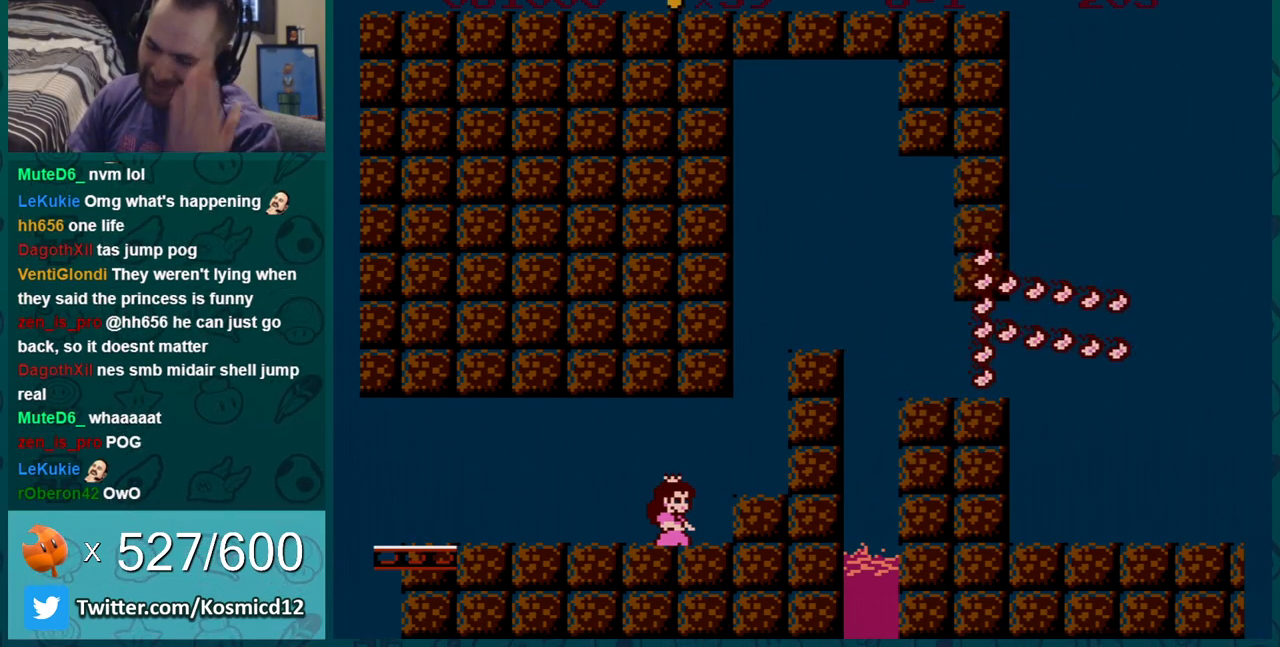
{"buttons": ["B"], "events": []}
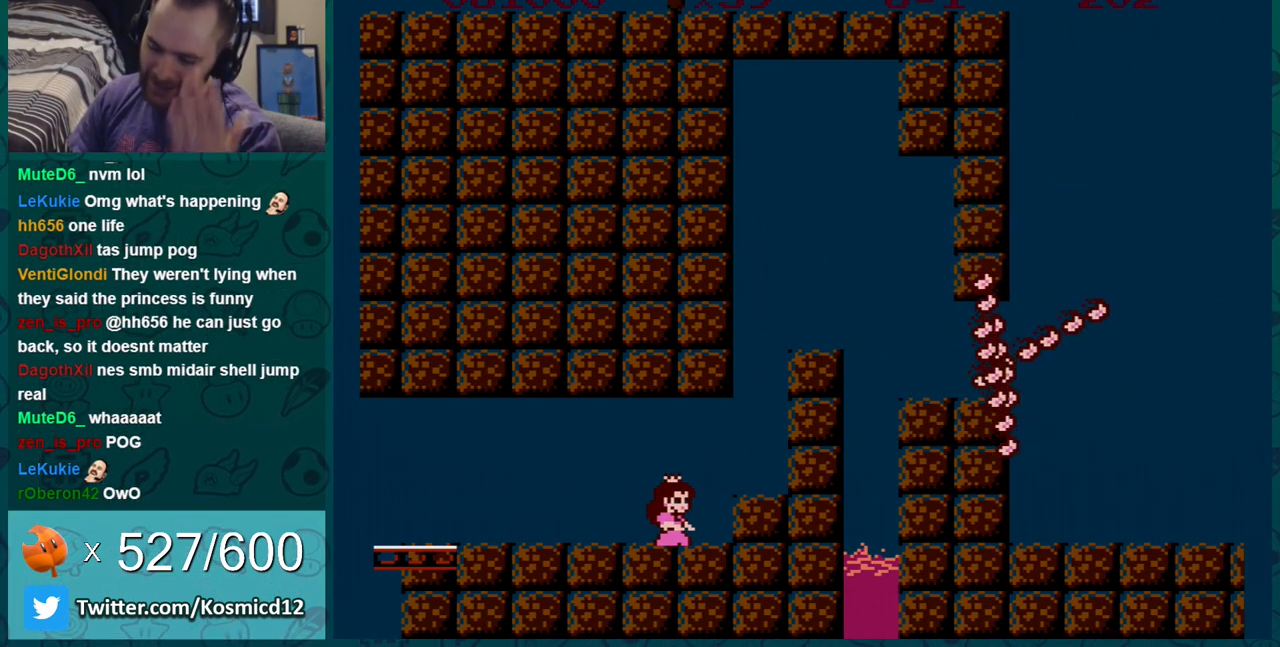
{"buttons": ["B"], "events": []}
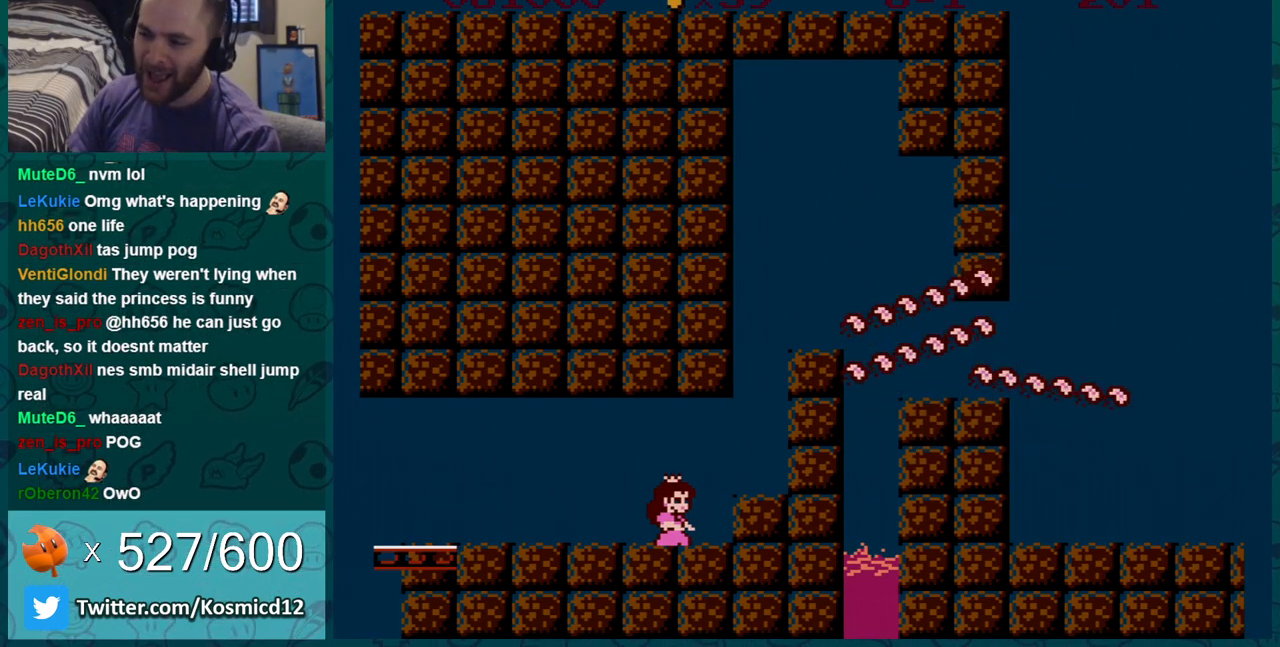
{"buttons": ["B"], "events": [[334, "B", "up"], [384, "B", "down"]]}
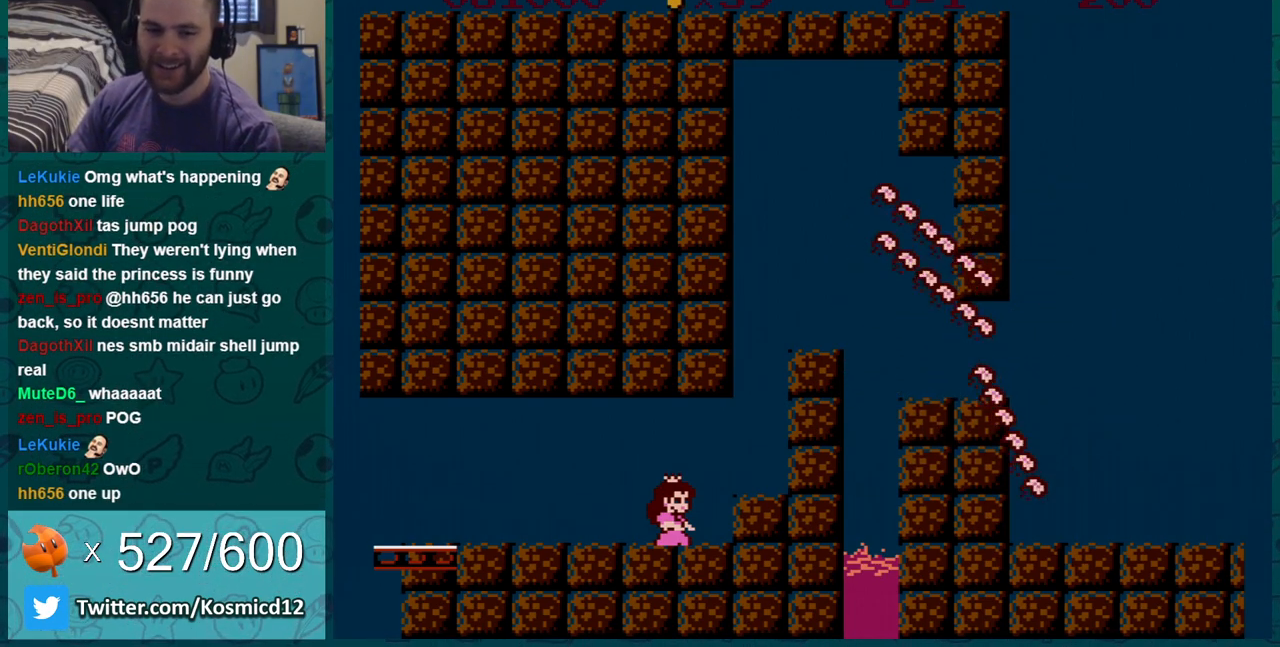
{"buttons": ["B"], "events": []}
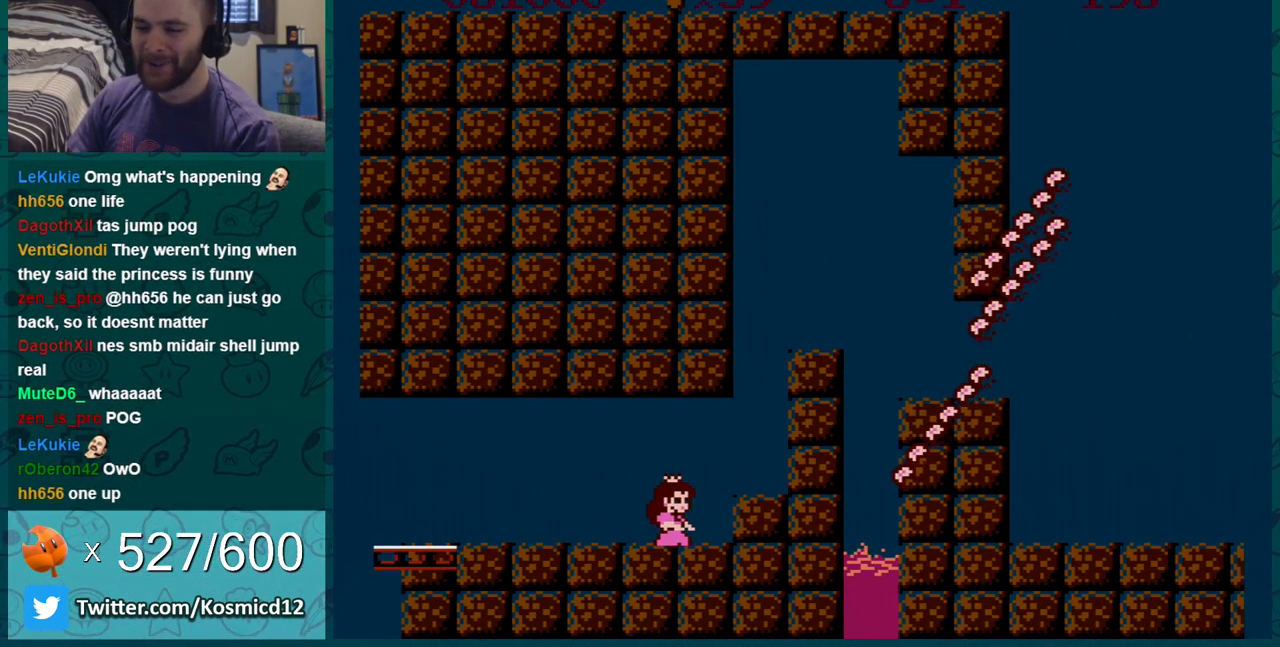
{"buttons": ["B", "DPAD_RIGHT"], "events": [[134, "DPAD_RIGHT", "down"], [317, "DPAD_RIGHT", "up"], [418, "DPAD_RIGHT", "down"]]}
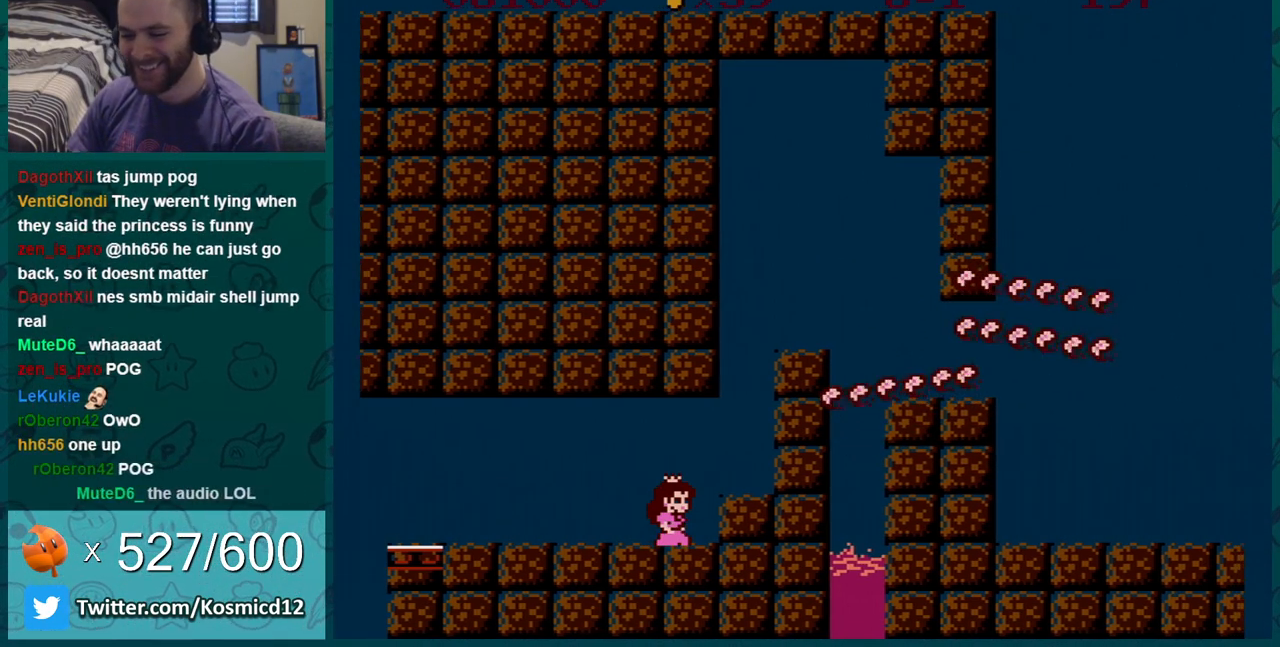
{"buttons": ["B", "DPAD_LEFT"], "events": [[167, "A", "down"], [234, "A", "up"], [350, "DPAD_RIGHT", "up"], [417, "DPAD_LEFT", "down"]]}
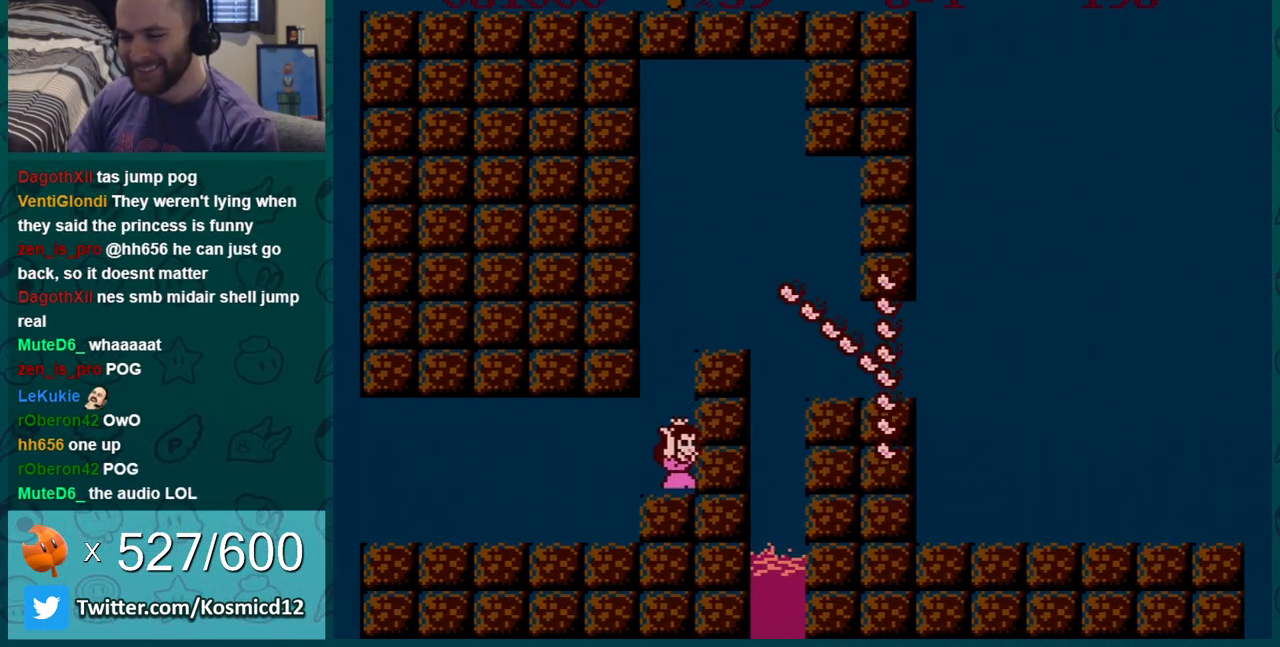
{"buttons": ["B"], "events": [[167, "DPAD_LEFT", "up"]]}
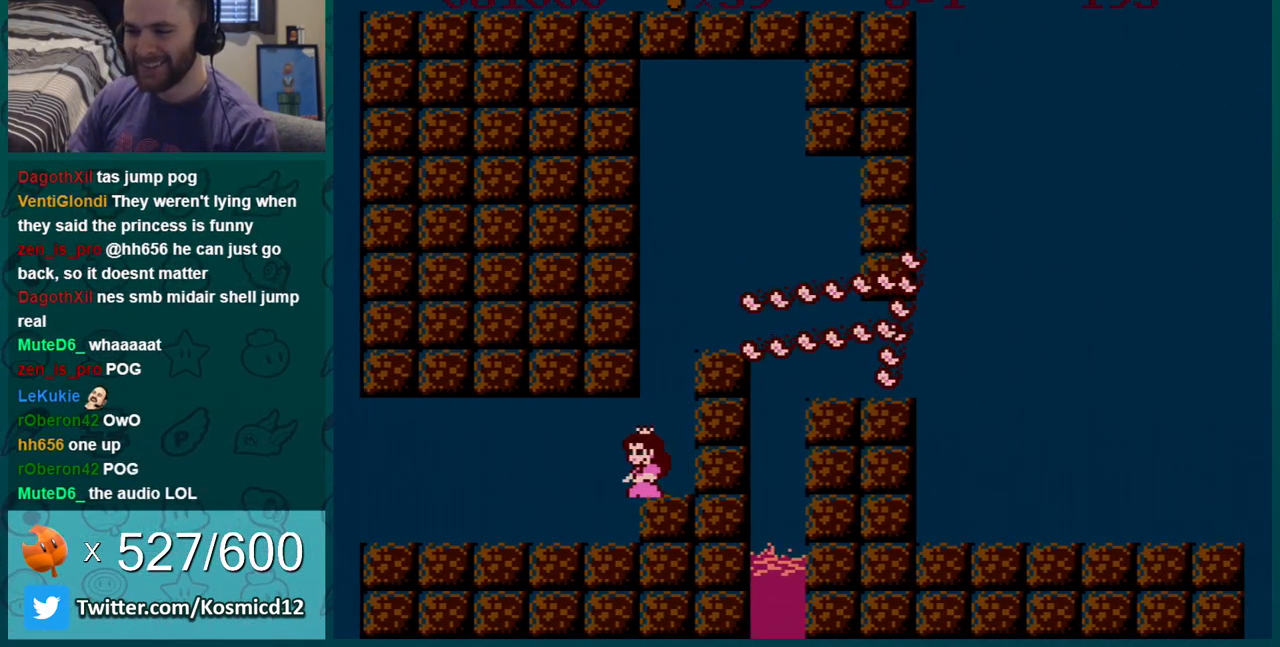
{"buttons": ["A", "B"], "events": [[417, "A", "down"]]}
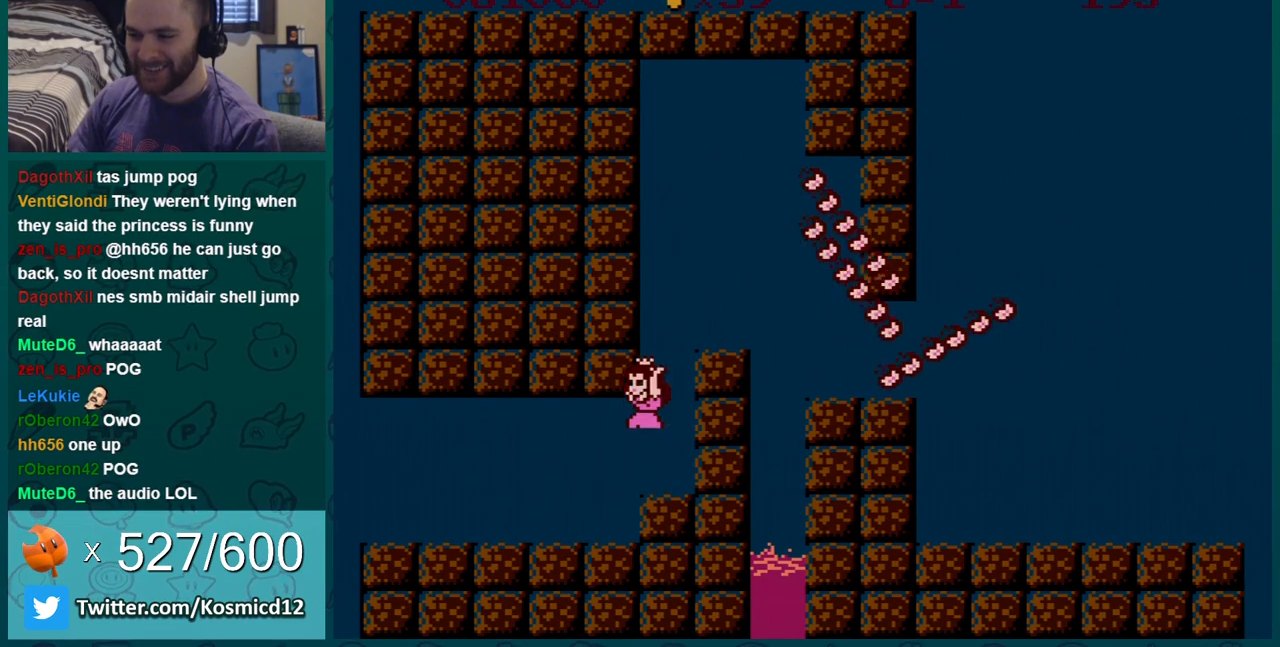
{"buttons": ["B", "DPAD_RIGHT"], "events": [[67, "DPAD_RIGHT", "down"], [217, "A", "up"]]}
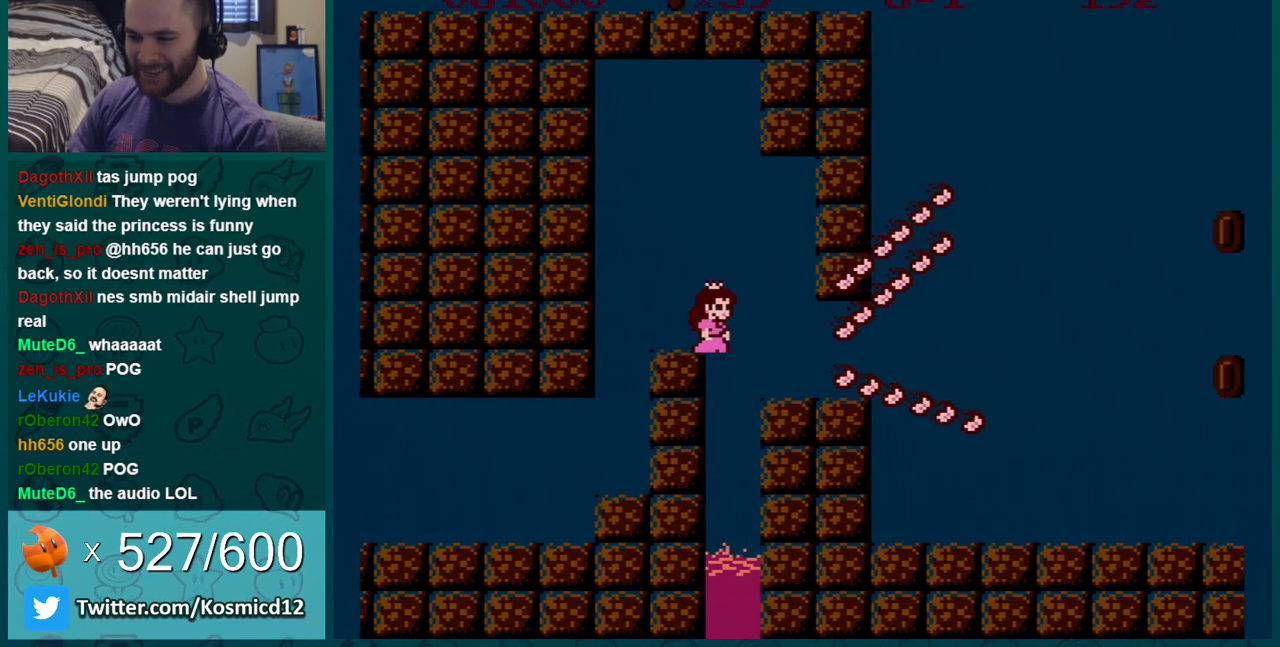
{"buttons": ["A", "B"], "events": [[33, "A", "down"], [133, "A", "up"], [317, "A", "down"], [417, "DPAD_RIGHT", "up"]]}
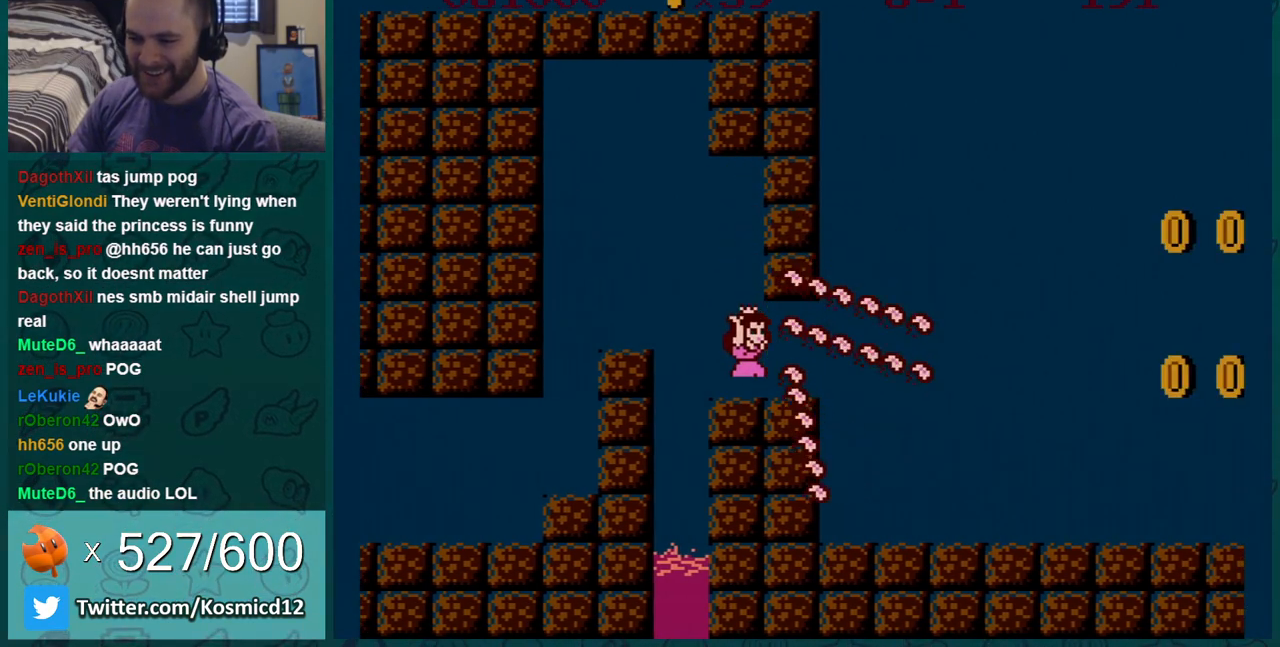
{"buttons": ["A"], "events": [[17, "B", "up"], [34, "A", "up"], [501, "A", "down"]]}
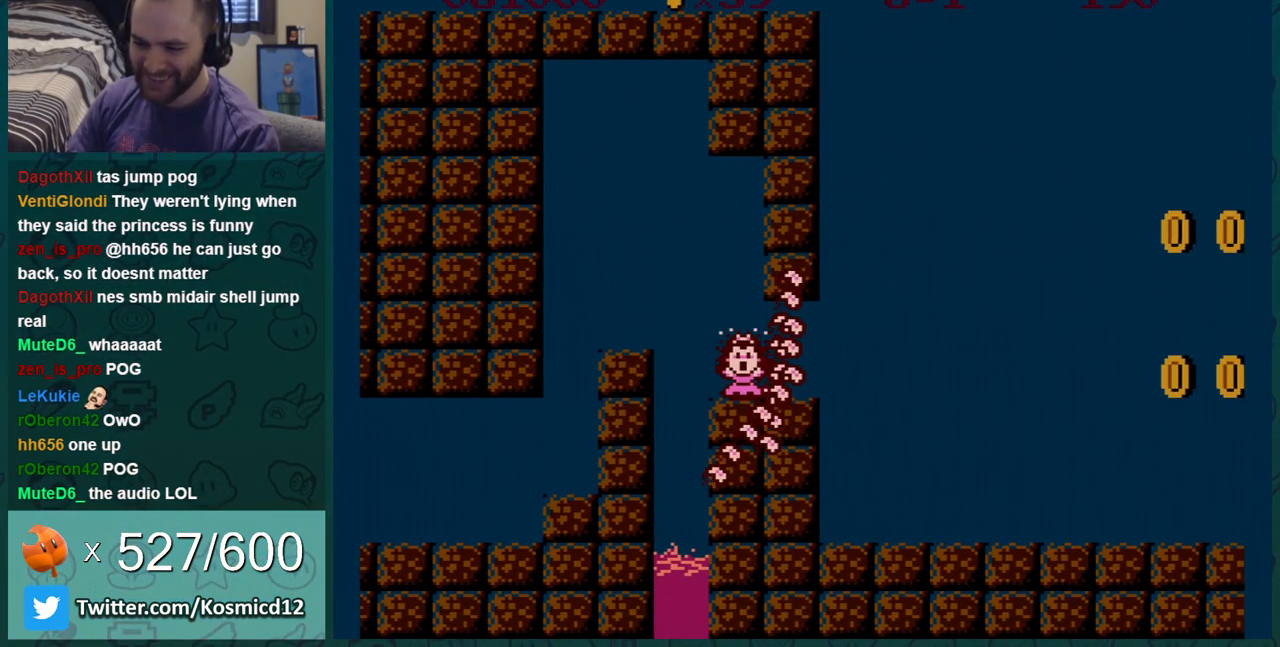
{"buttons": [], "events": [[117, "B", "down"], [284, "A", "up"], [417, "B", "up"]]}
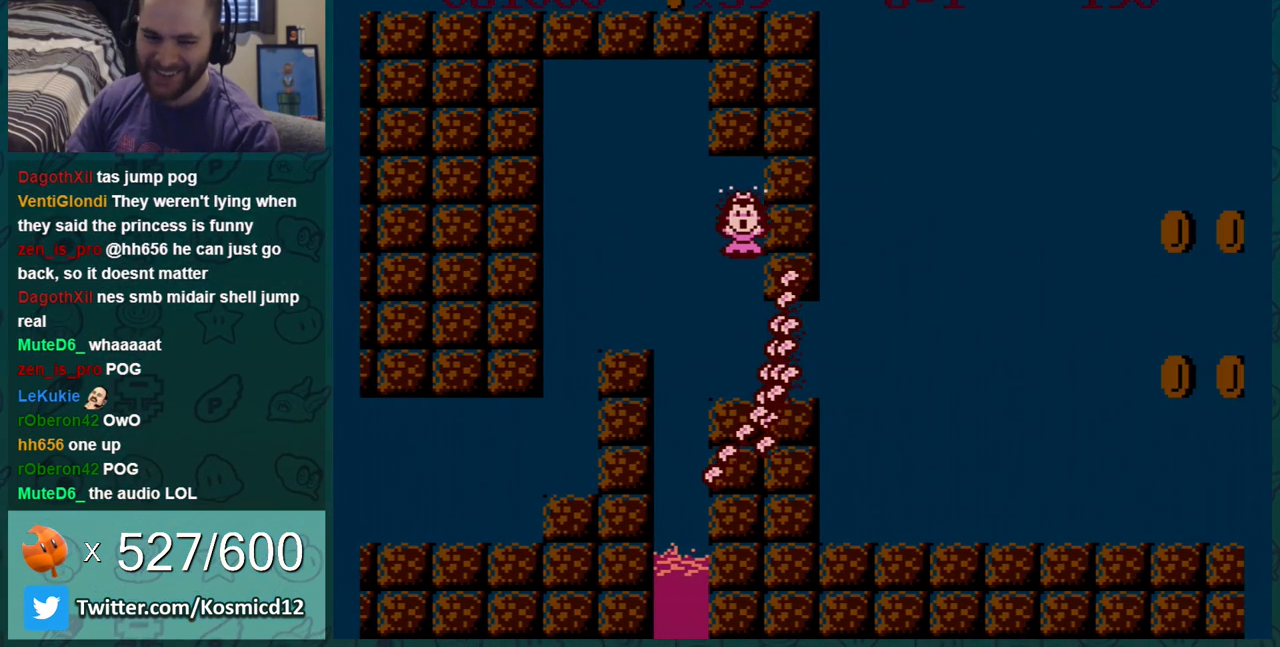
{"buttons": [], "events": []}
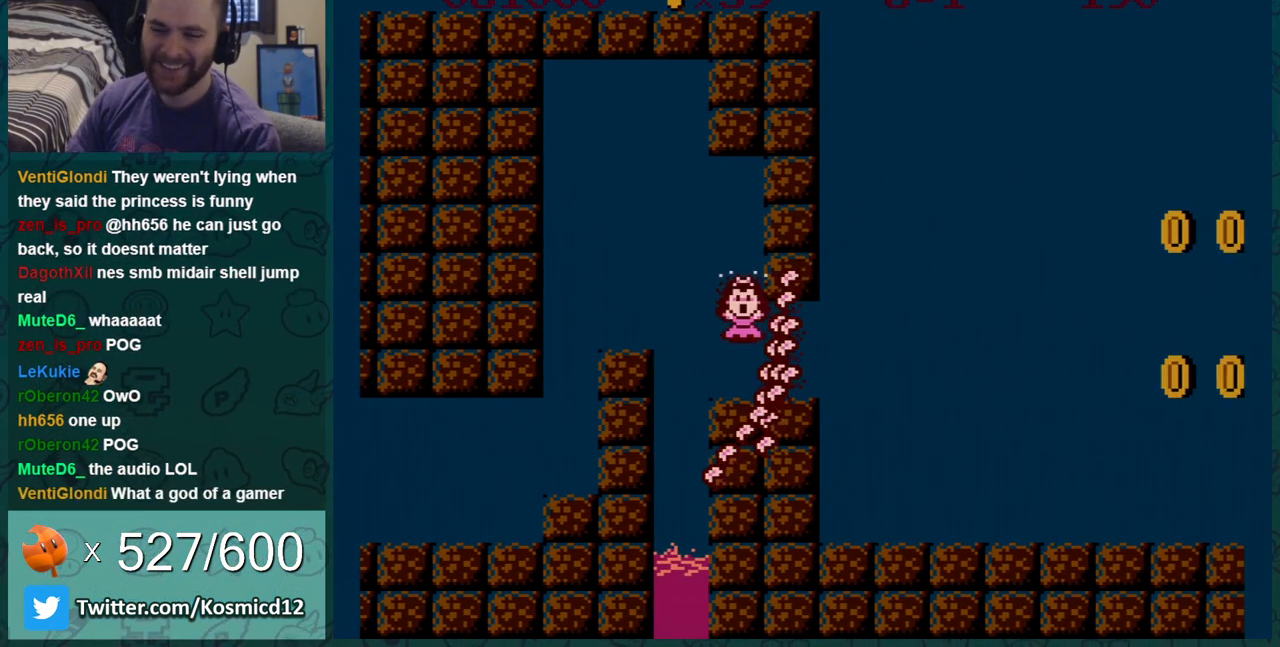
{"buttons": [], "events": []}
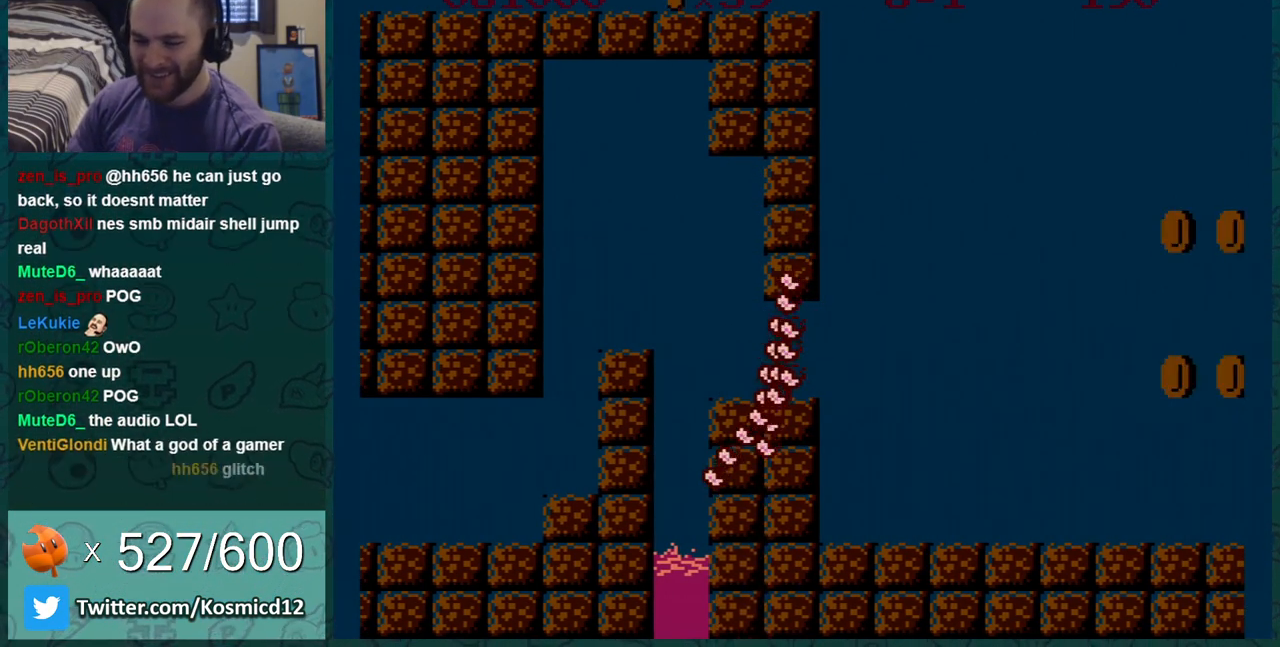
{"buttons": [], "events": []}
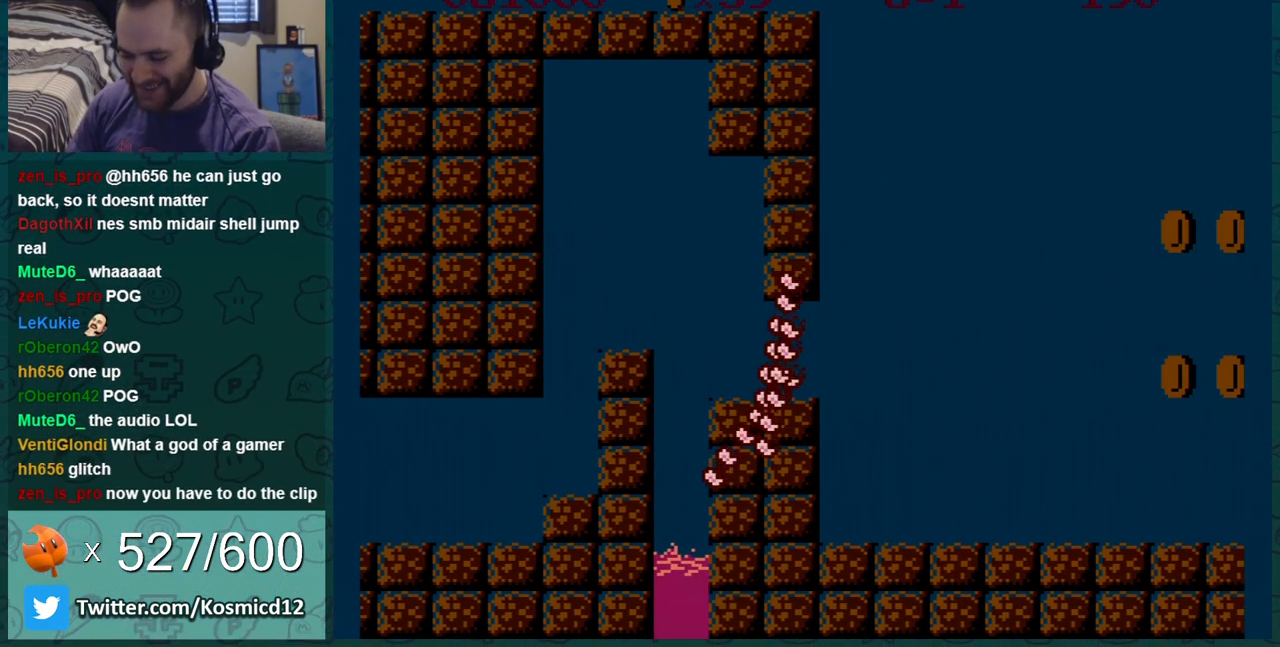
{"buttons": [], "events": []}
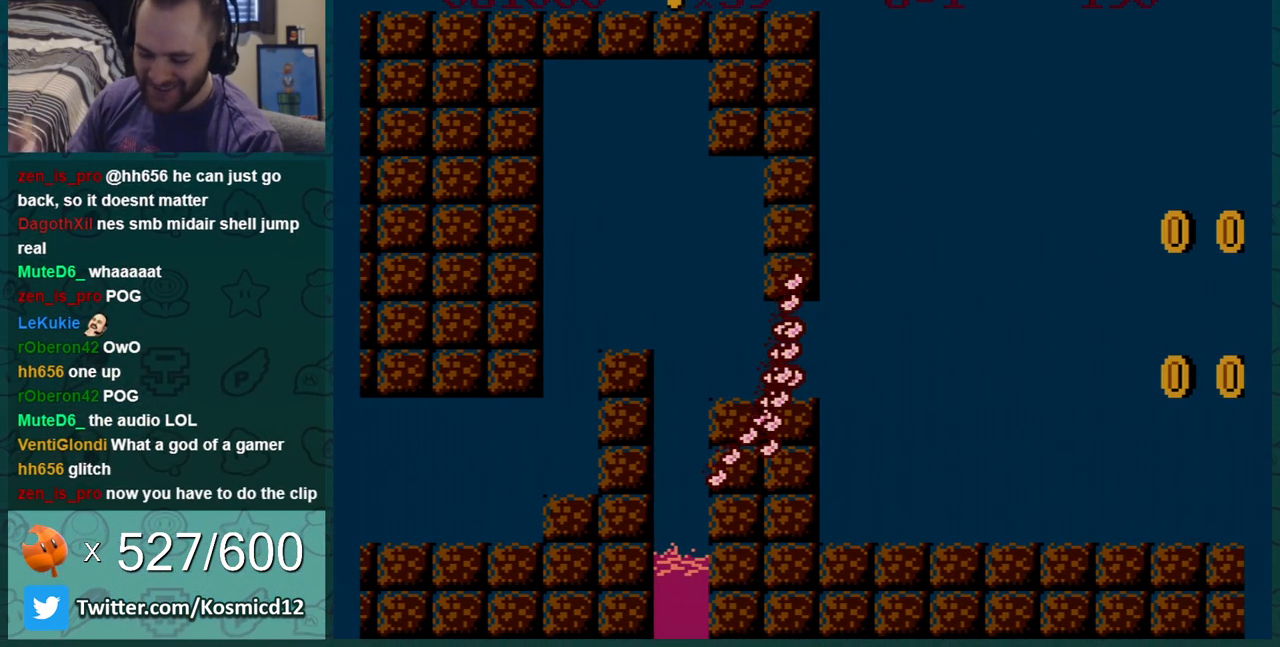
{"buttons": [], "events": []}
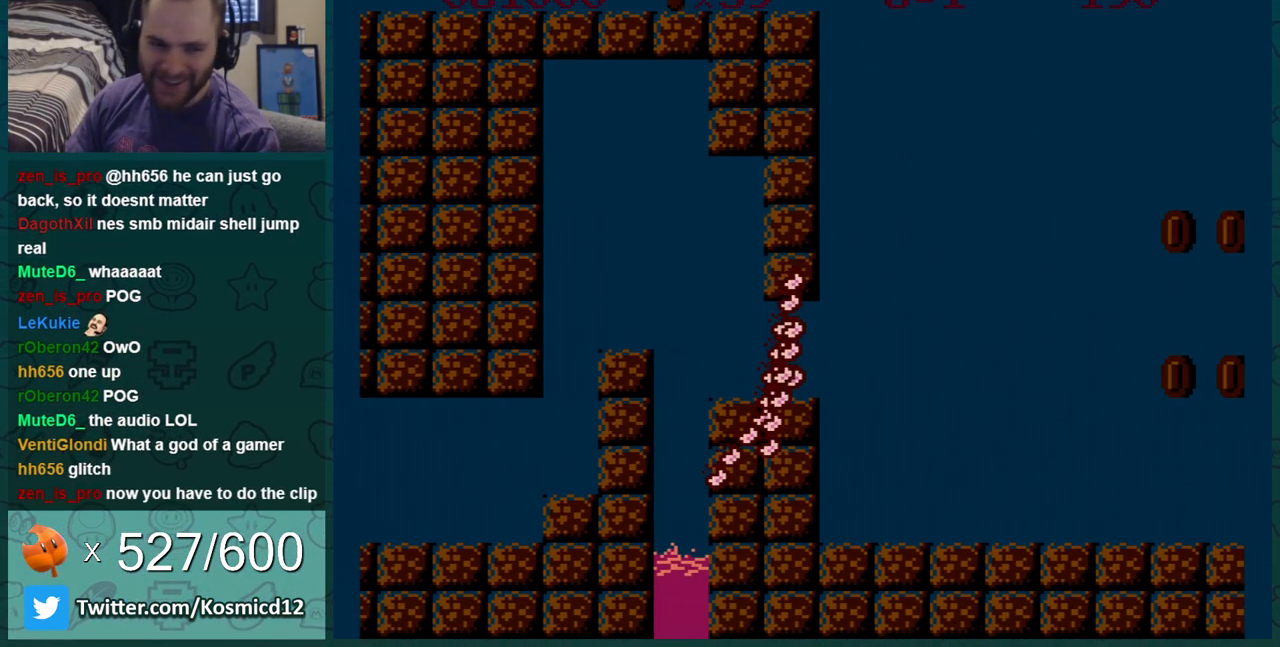
{"buttons": [], "events": []}